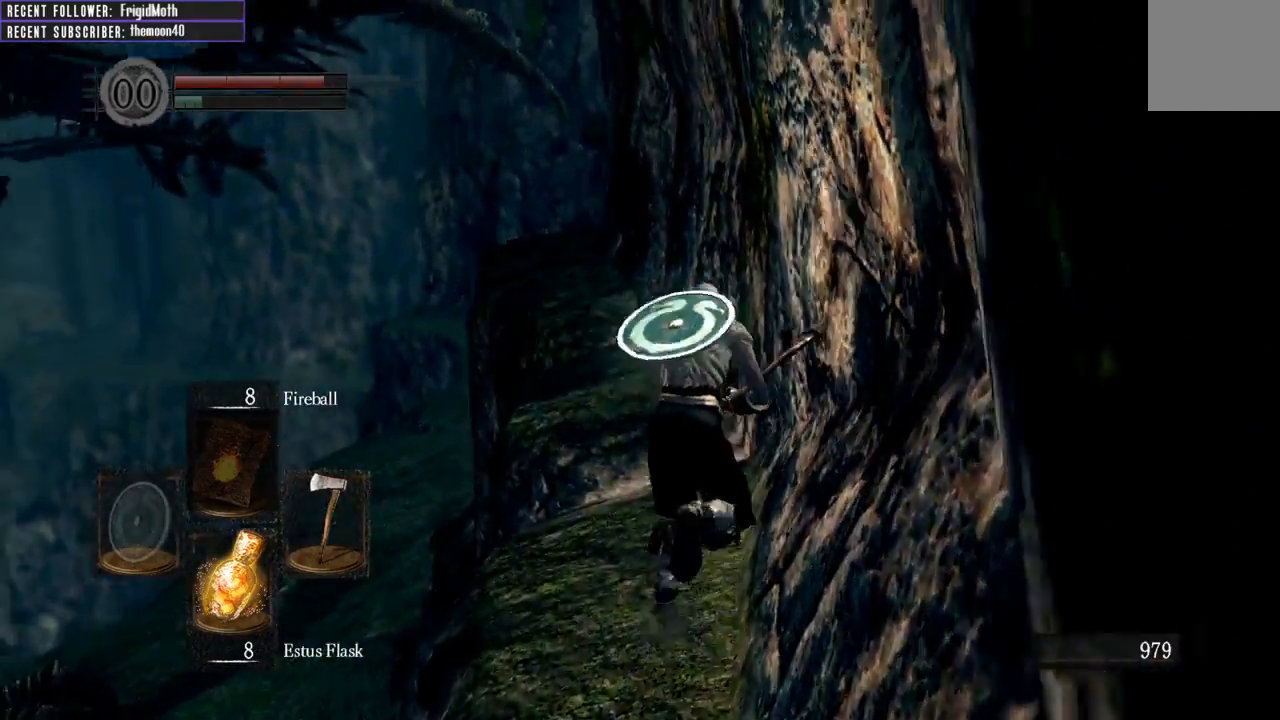
Gameplay with a controller (Xbox layout); each line is a JSON object with the inputs held at the frame after it. "events" lists button and stick changes between this image and that frame as [ms after this image, input, new state], when the widget could be followed in between. Not read: L3.
{"buttons": ["B"], "left_stick": "up", "right_stick": "up-left", "events": [[133, "right_stick", "center"], [483, "right_stick", "up-left"]]}
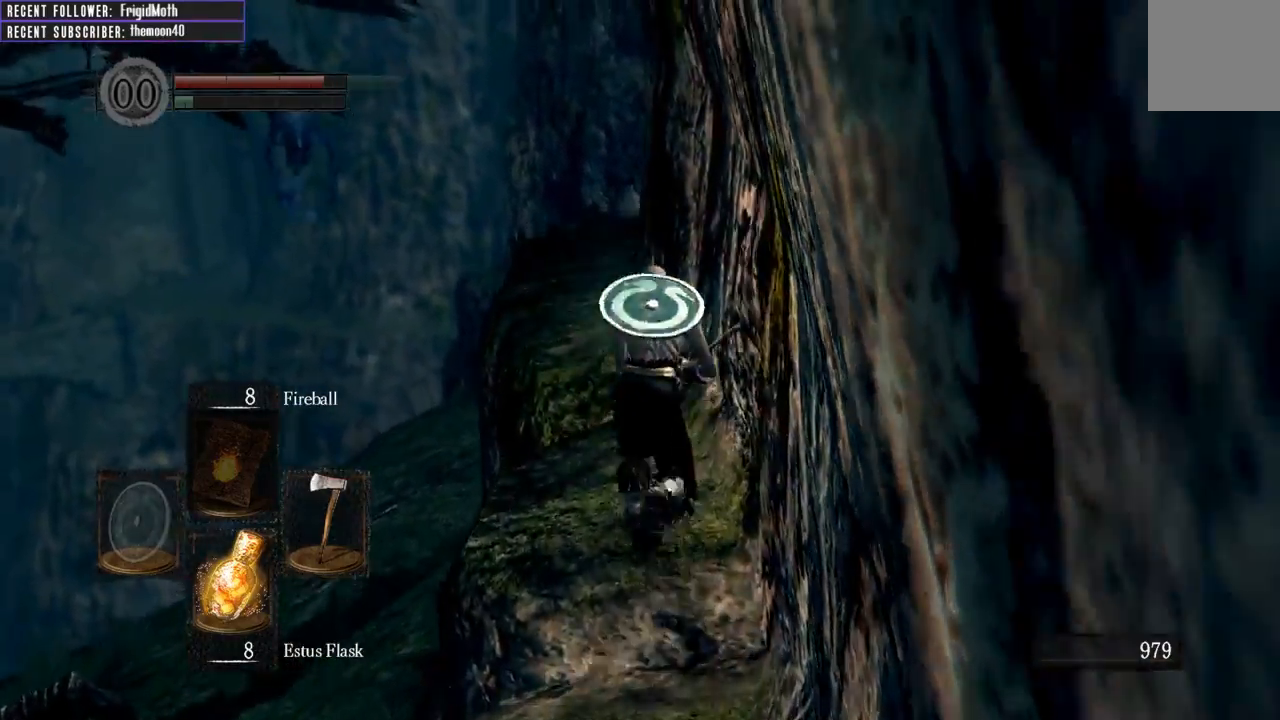
{"buttons": ["B"], "left_stick": "up", "right_stick": "center", "events": [[167, "right_stick", "center"]]}
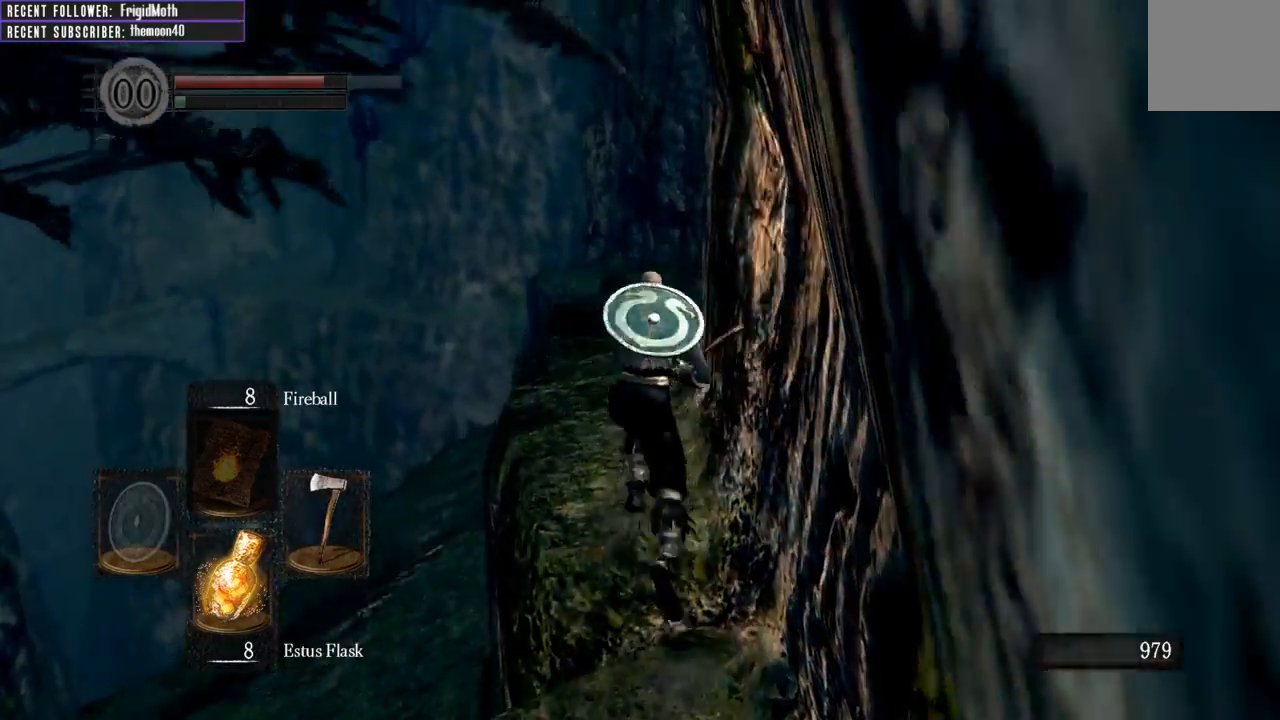
{"buttons": [], "left_stick": "up", "right_stick": "up", "events": [[150, "B", "up"], [400, "right_stick", "up"]]}
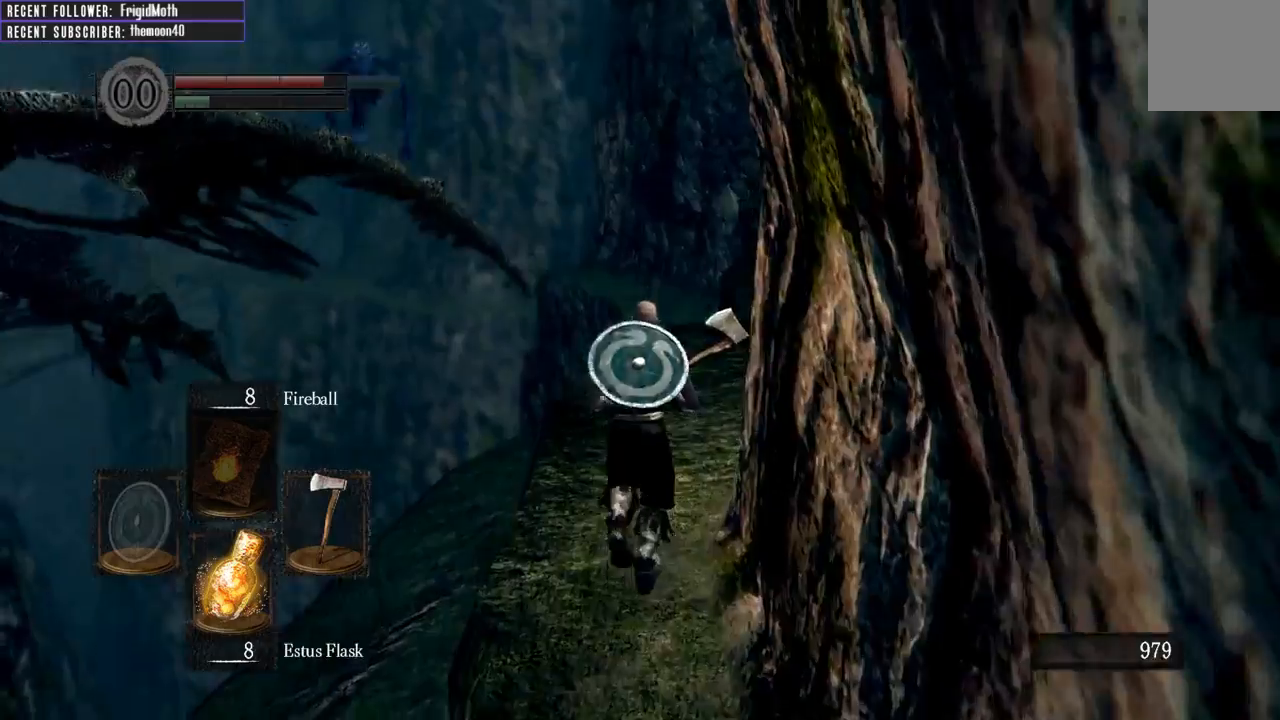
{"buttons": [], "left_stick": "up", "right_stick": "center", "events": [[67, "right_stick", "center"]]}
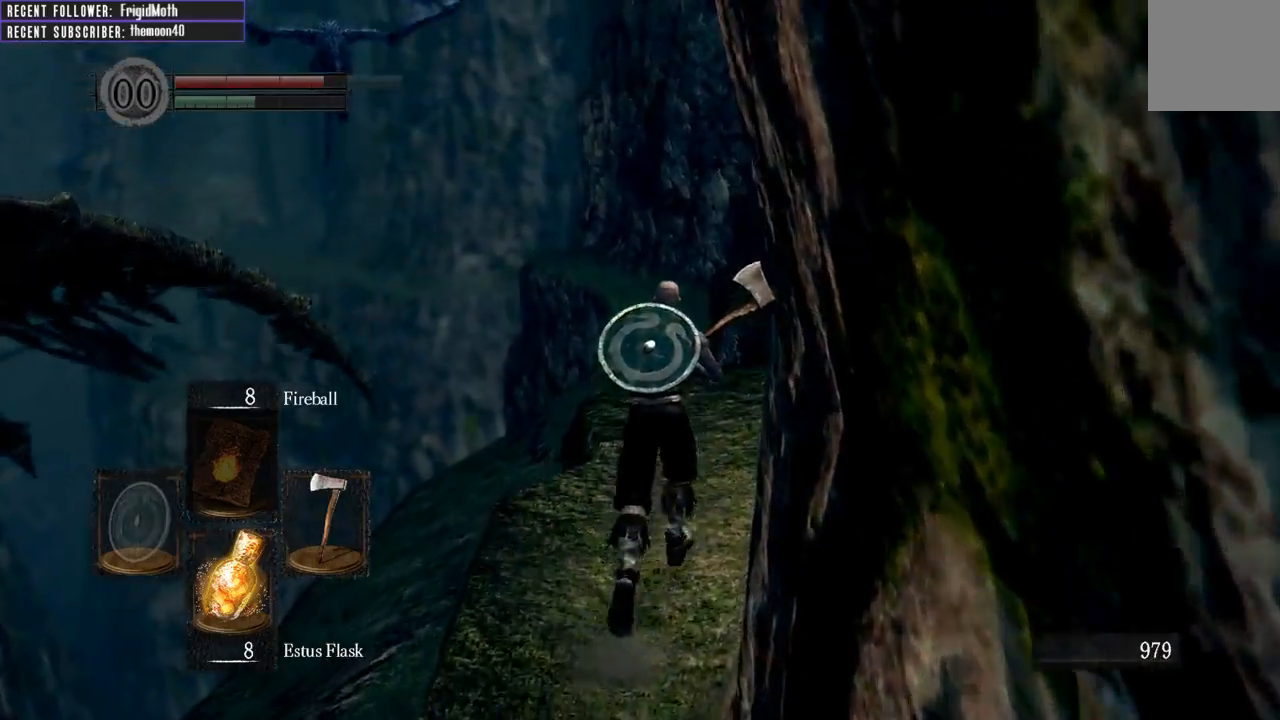
{"buttons": [], "left_stick": "up", "right_stick": "center", "events": []}
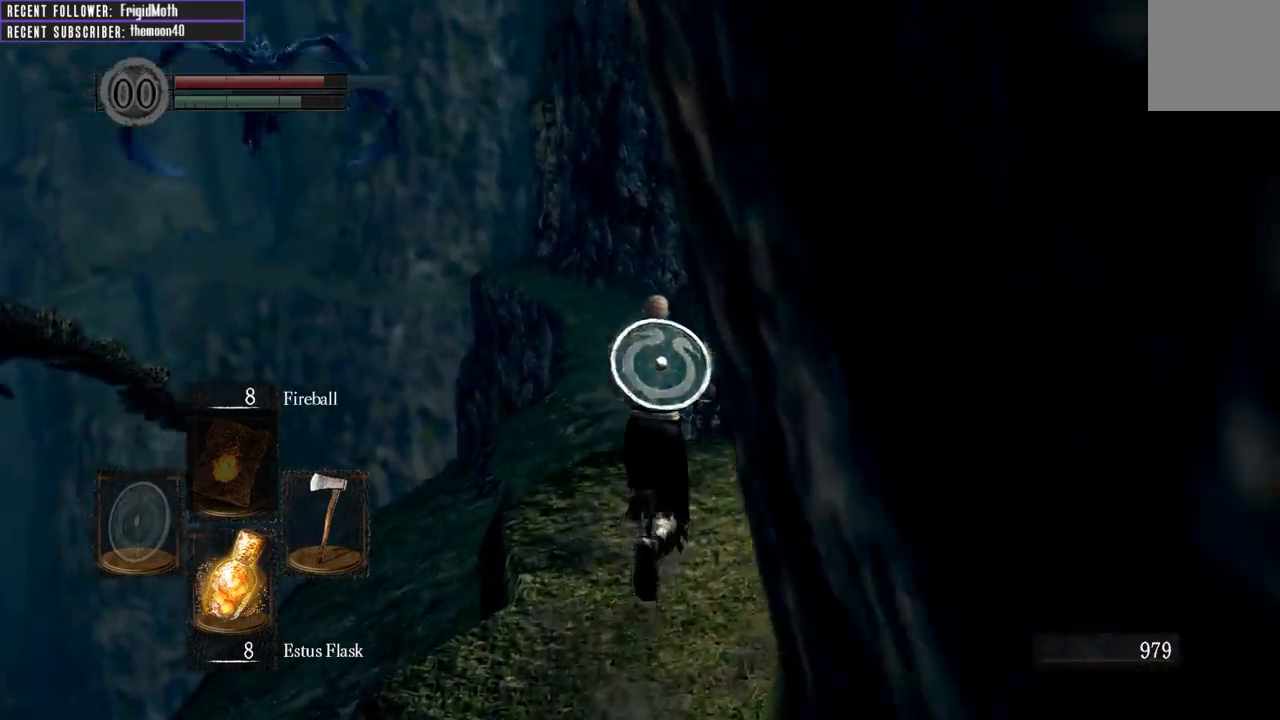
{"buttons": ["B", "L1"], "left_stick": "up", "right_stick": "left", "events": [[50, "L1", "down"], [67, "B", "down"], [117, "right_stick", "right"], [300, "right_stick", "center"], [417, "right_stick", "left"]]}
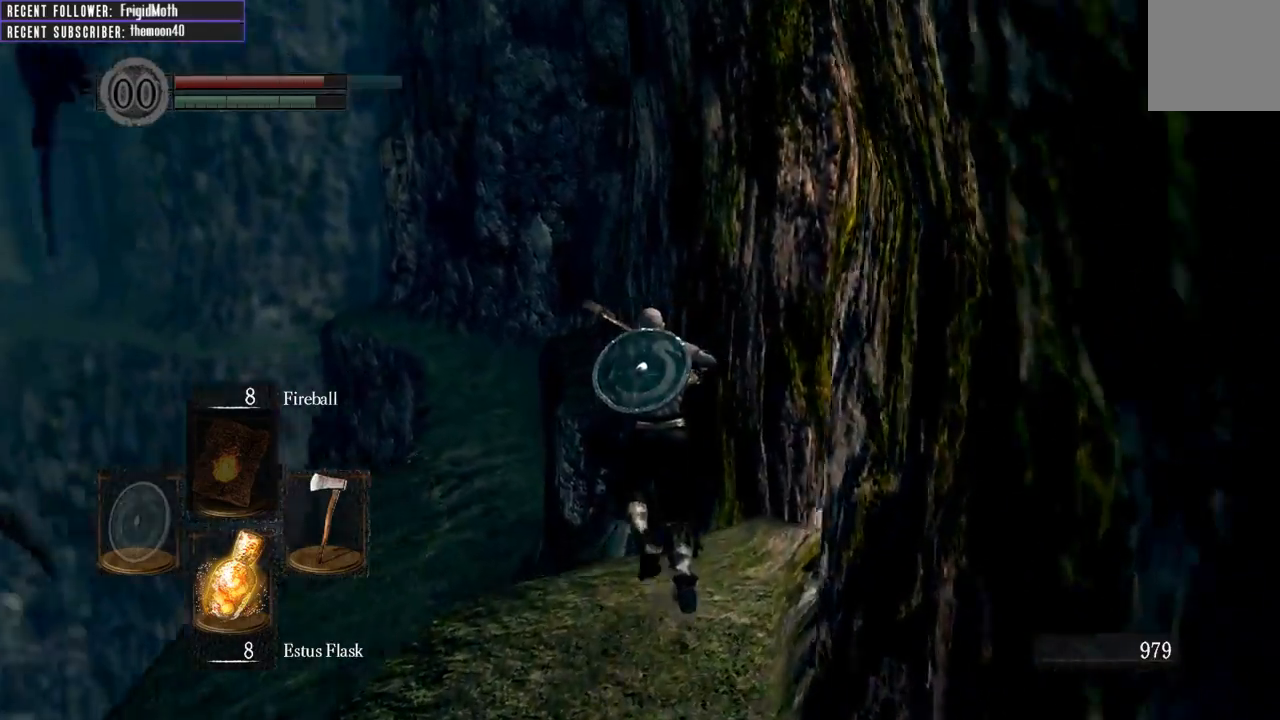
{"buttons": [], "left_stick": "up", "right_stick": "down", "events": [[200, "B", "up"], [217, "L1", "up"], [217, "right_stick", "center"], [367, "right_stick", "down"]]}
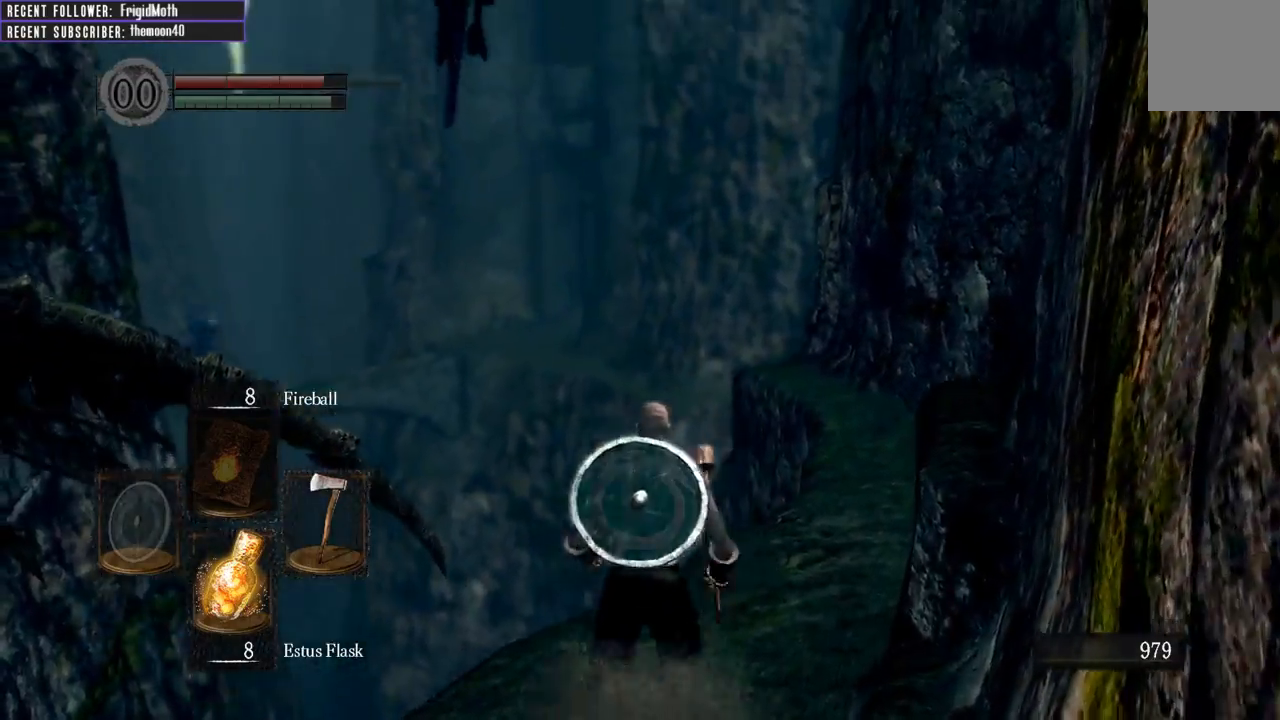
{"buttons": ["B", "L1"], "left_stick": "up", "right_stick": "center", "events": [[17, "right_stick", "center"], [117, "L1", "down"], [133, "B", "down"], [167, "right_stick", "down"], [433, "right_stick", "center"]]}
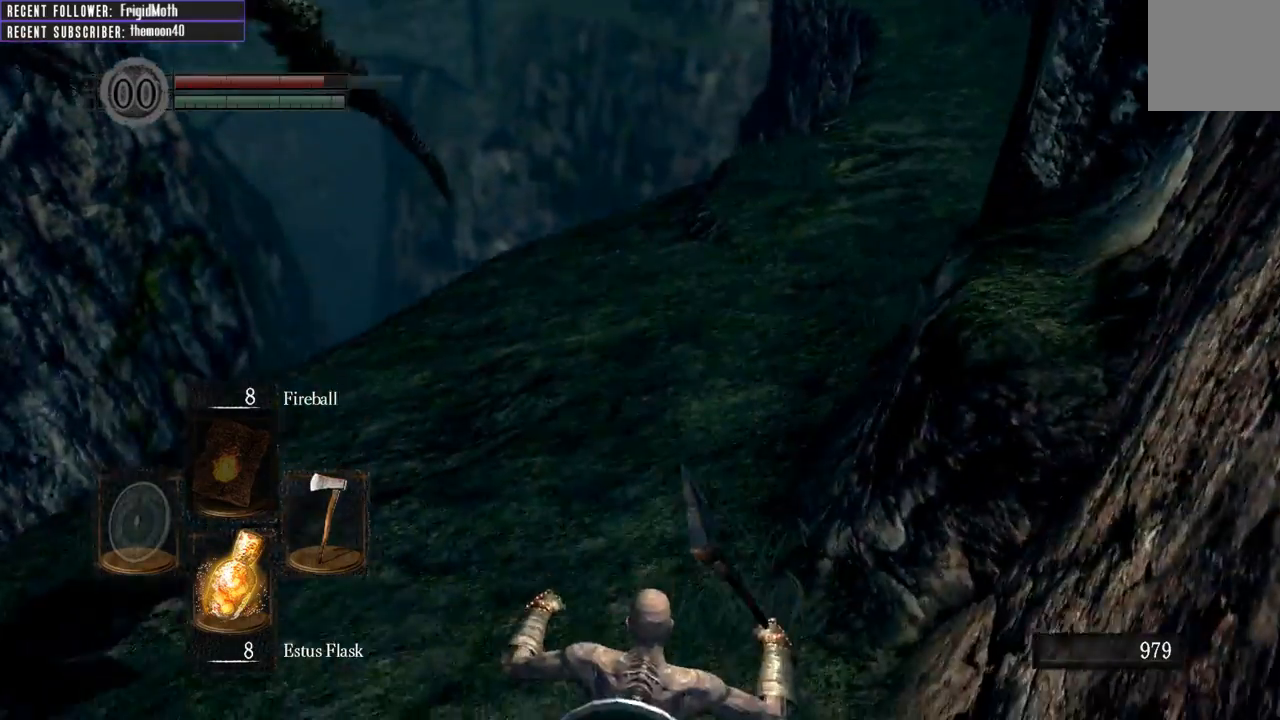
{"buttons": ["B", "L1"], "left_stick": "up", "right_stick": "center", "events": [[100, "right_stick", "down"], [350, "right_stick", "center"]]}
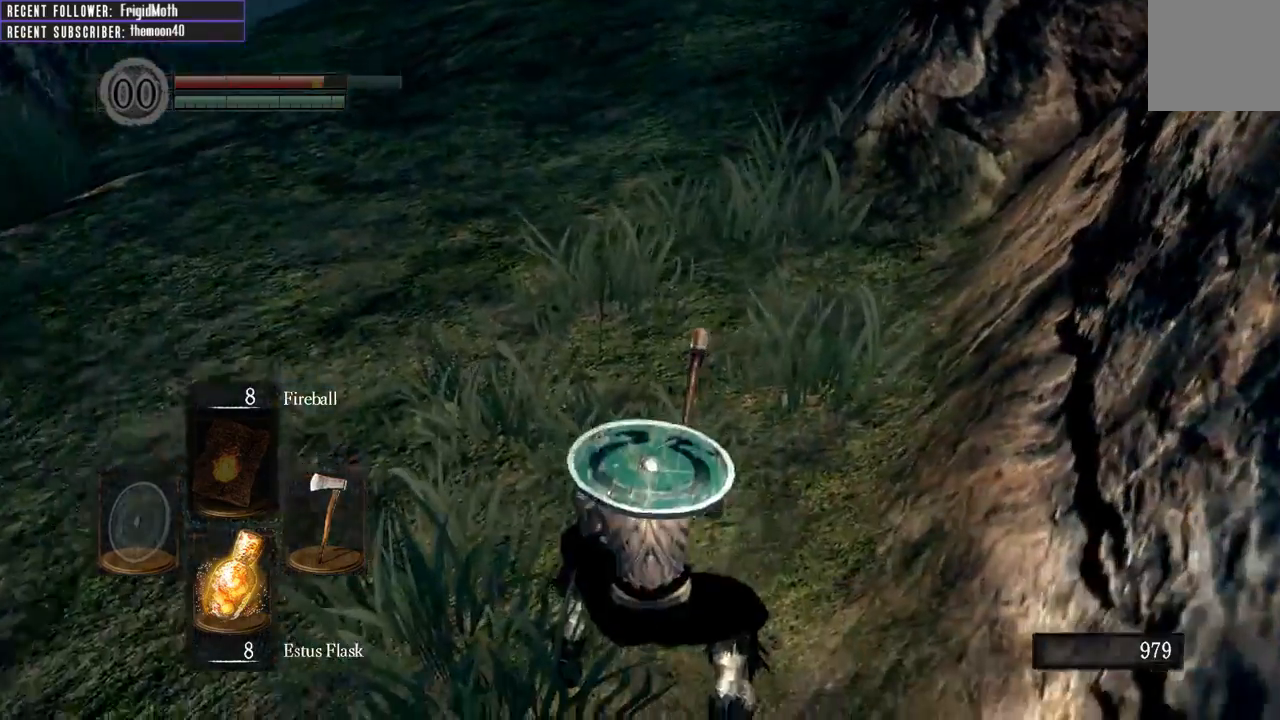
{"buttons": ["B", "L1"], "left_stick": "up", "right_stick": "center", "events": [[17, "right_stick", "down"], [267, "B", "up"], [267, "right_stick", "center"], [350, "B", "down"], [433, "B", "up"], [500, "B", "down"]]}
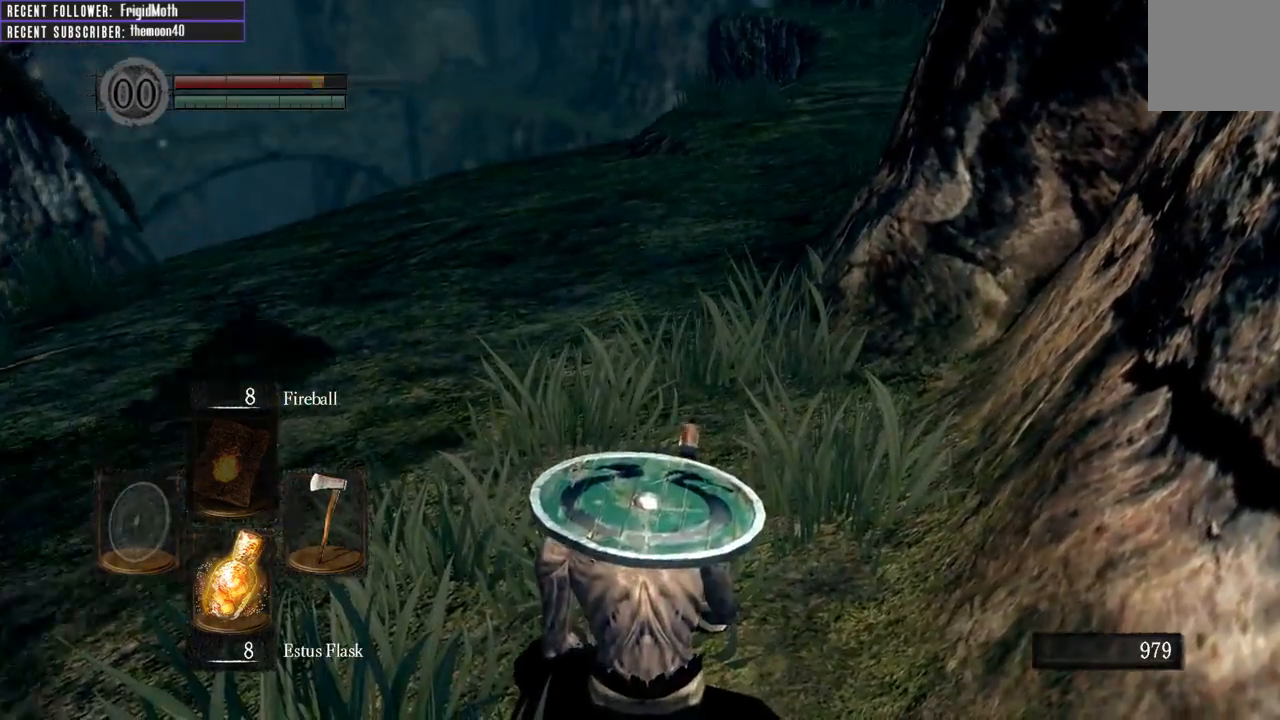
{"buttons": ["B", "L1"], "left_stick": "up", "right_stick": "center", "events": [[83, "B", "up"], [167, "B", "down"], [217, "B", "up"], [300, "B", "down"], [350, "B", "up"], [433, "B", "down"]]}
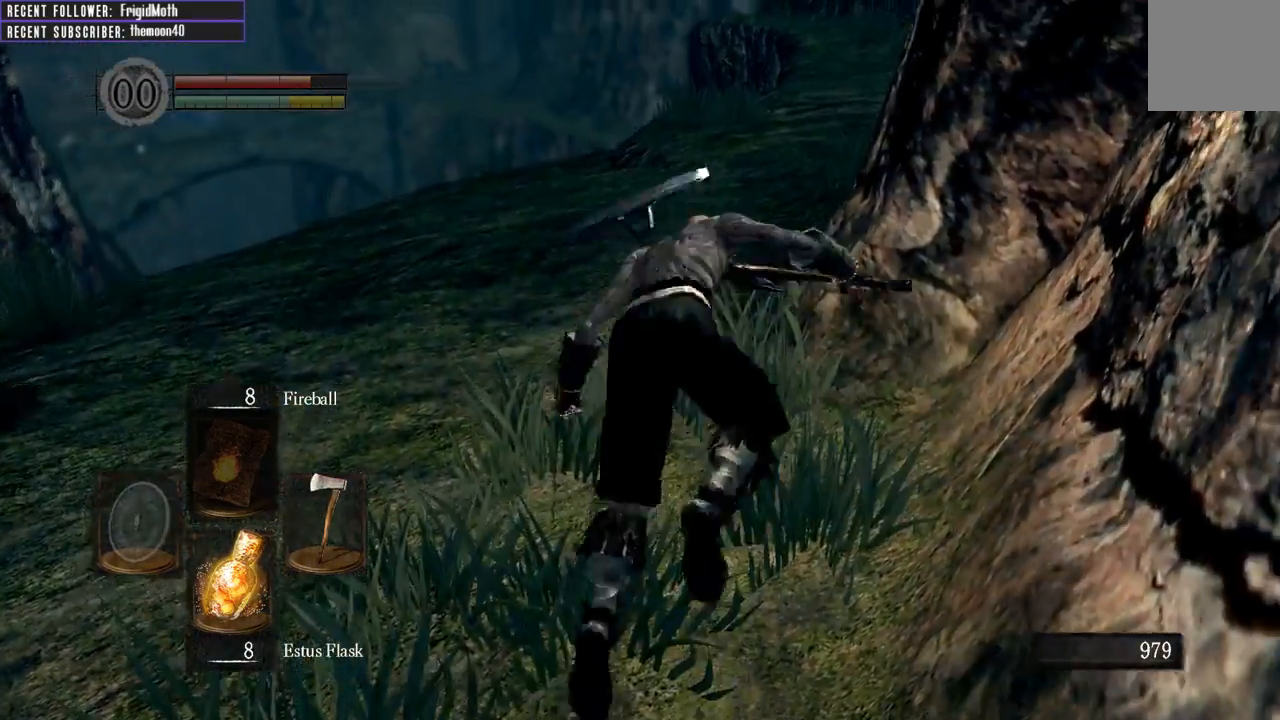
{"buttons": ["L1"], "left_stick": "up", "right_stick": "center", "events": [[17, "B", "up"], [350, "B", "down"], [450, "B", "up"]]}
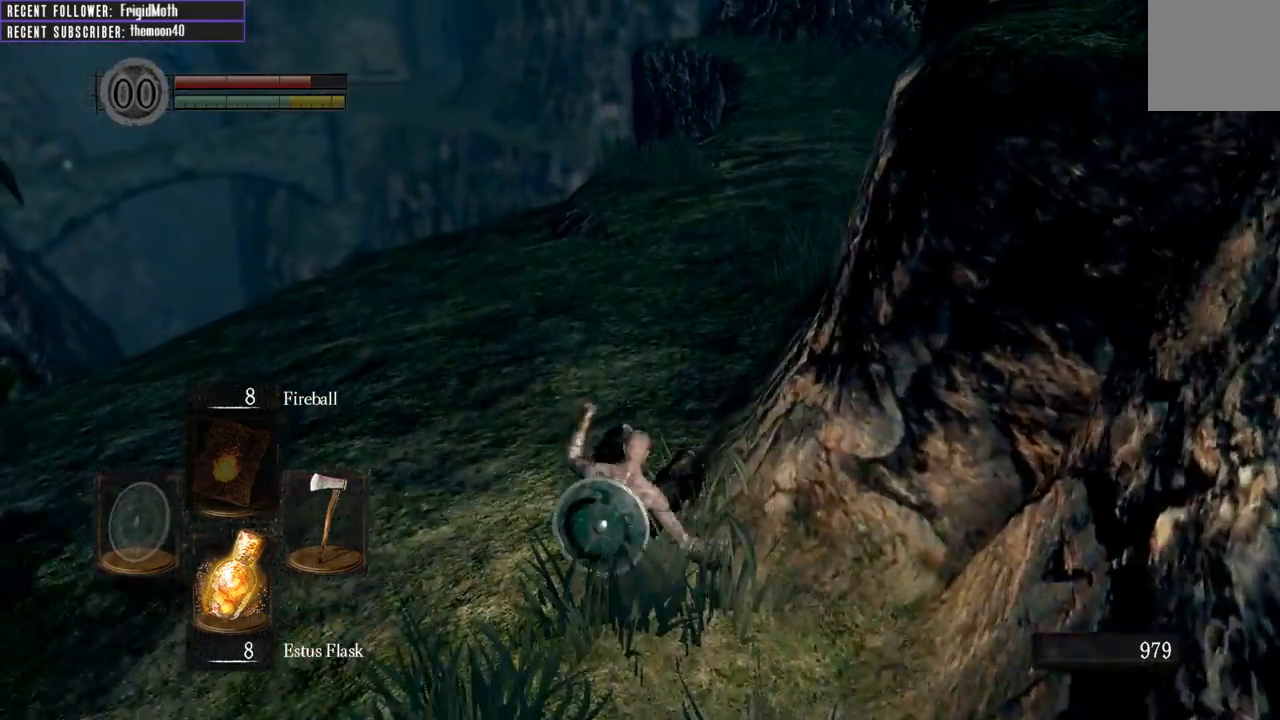
{"buttons": [], "left_stick": "up", "right_stick": "center", "events": [[50, "B", "down"], [133, "right_stick", "down-right"], [167, "B", "up"], [283, "right_stick", "center"], [383, "L1", "up"]]}
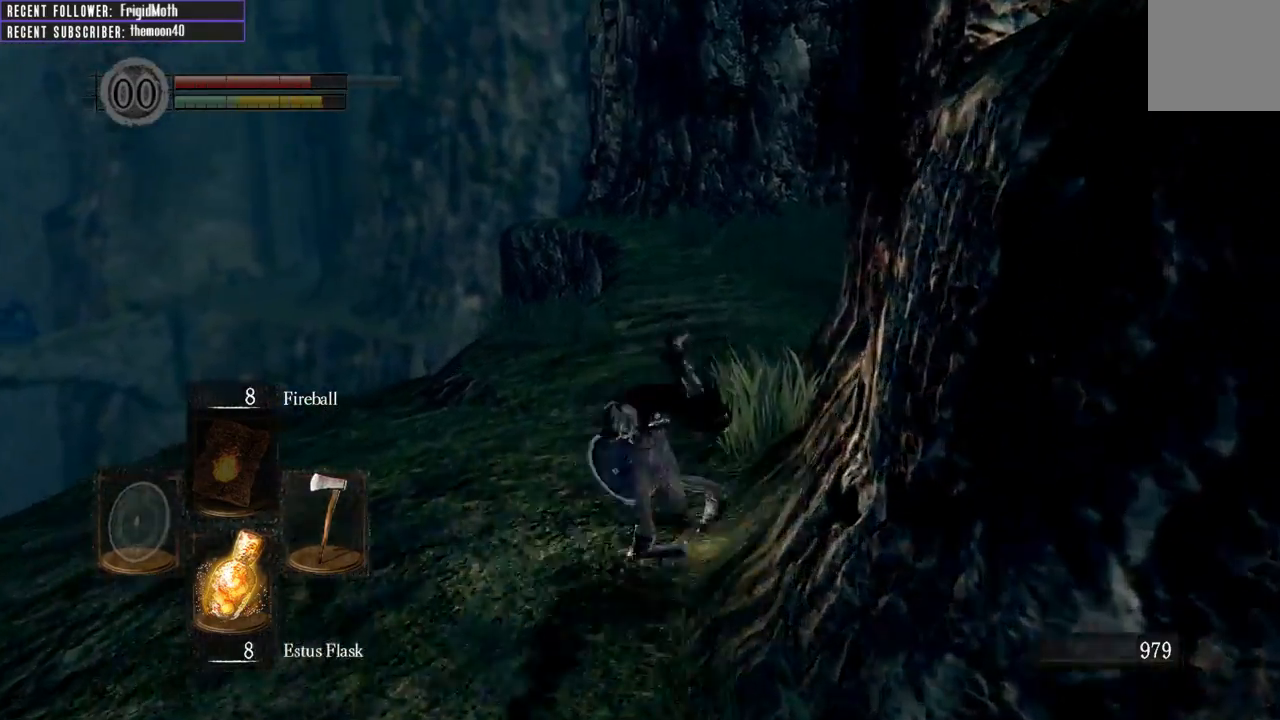
{"buttons": ["B"], "left_stick": "up", "right_stick": "left", "events": [[133, "B", "down"], [350, "right_stick", "left"]]}
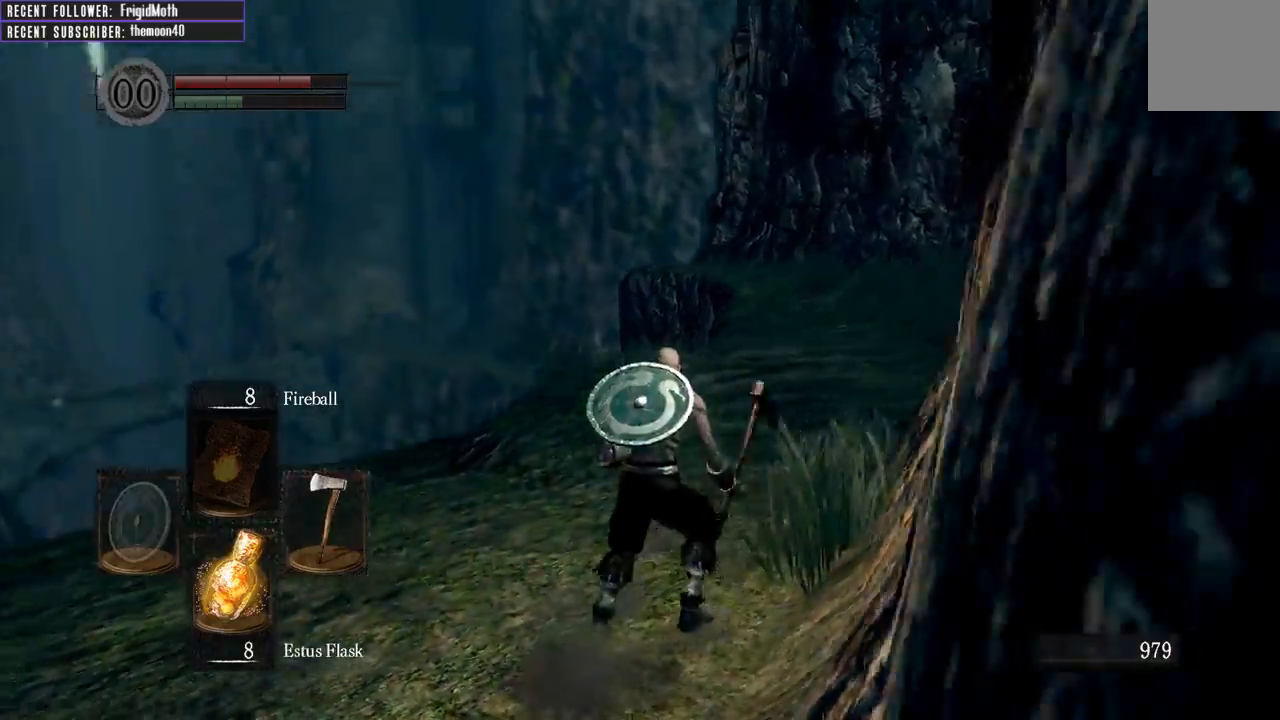
{"buttons": ["B"], "left_stick": "up", "right_stick": "center", "events": [[50, "right_stick", "center"]]}
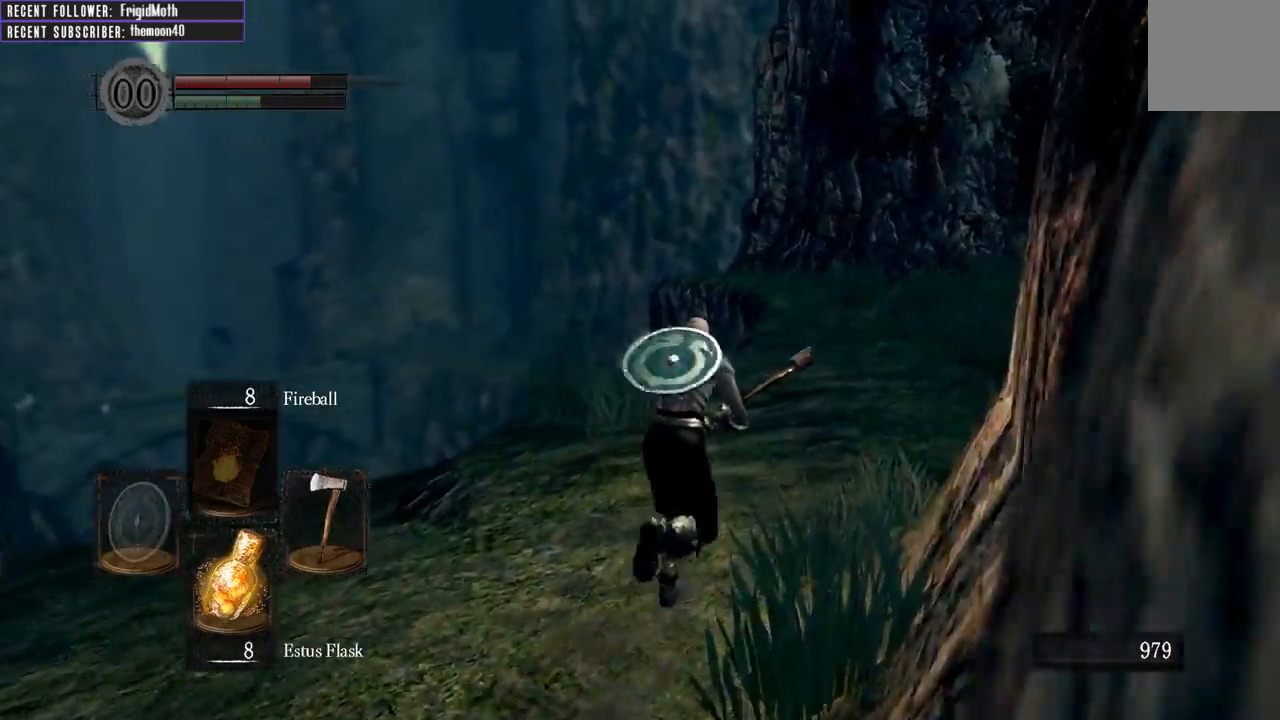
{"buttons": ["B"], "left_stick": "down-right", "right_stick": "left", "events": [[33, "right_stick", "left"], [150, "left_stick", "up-right"], [383, "left_stick", "right"], [500, "left_stick", "down-right"]]}
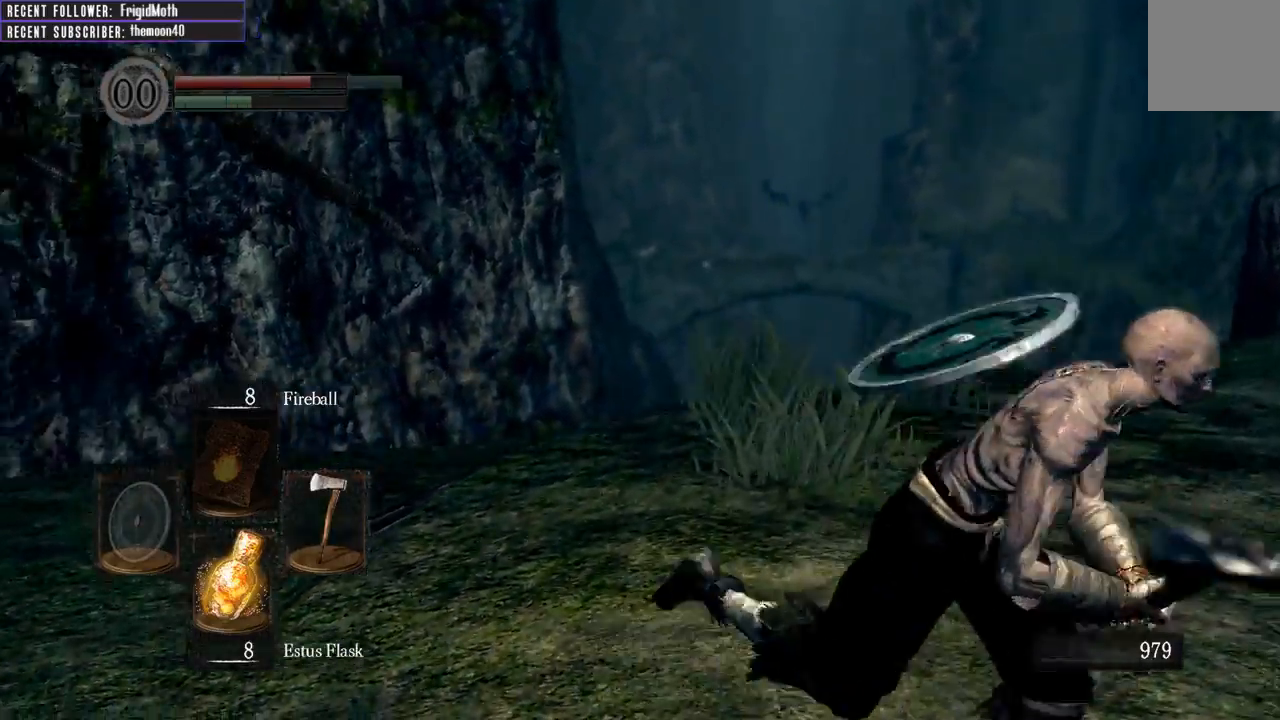
{"buttons": [], "left_stick": "down-right", "right_stick": "left", "events": [[167, "B", "up"], [200, "left_stick", "right"], [467, "left_stick", "down-right"]]}
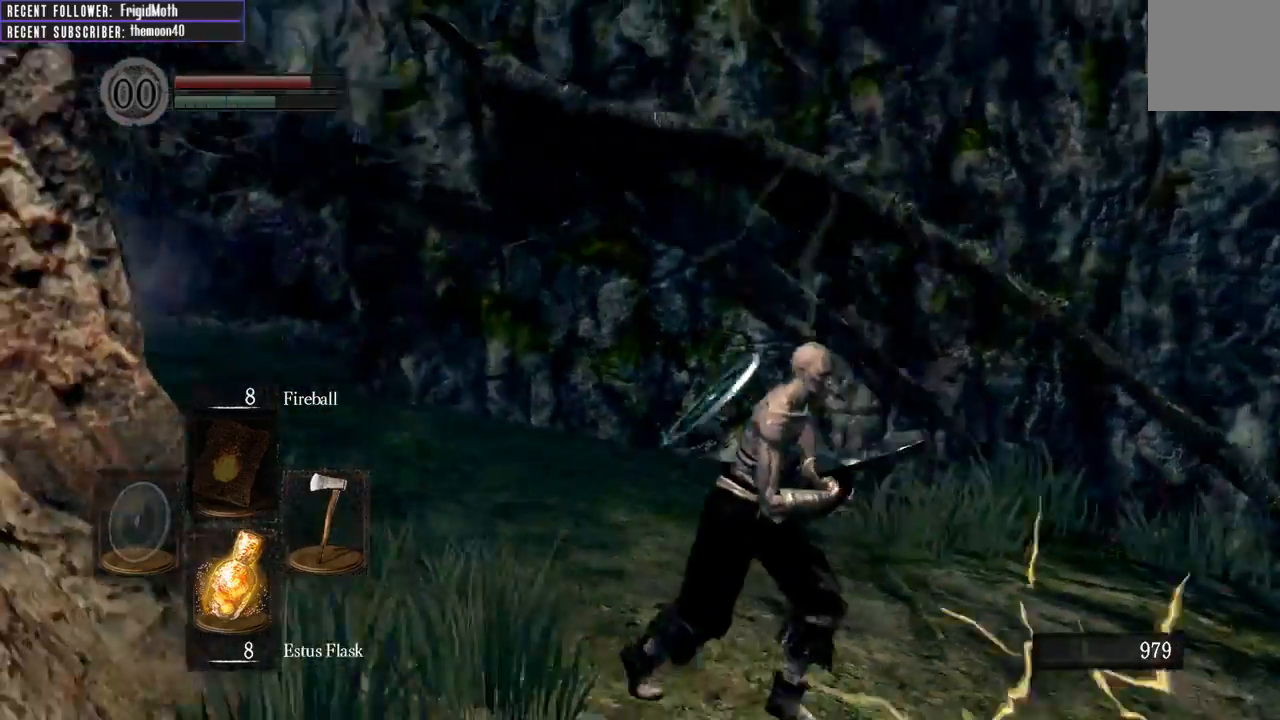
{"buttons": ["B"], "left_stick": "down-right", "right_stick": "right", "events": [[117, "right_stick", "center"], [167, "right_stick", "right"], [300, "B", "down"]]}
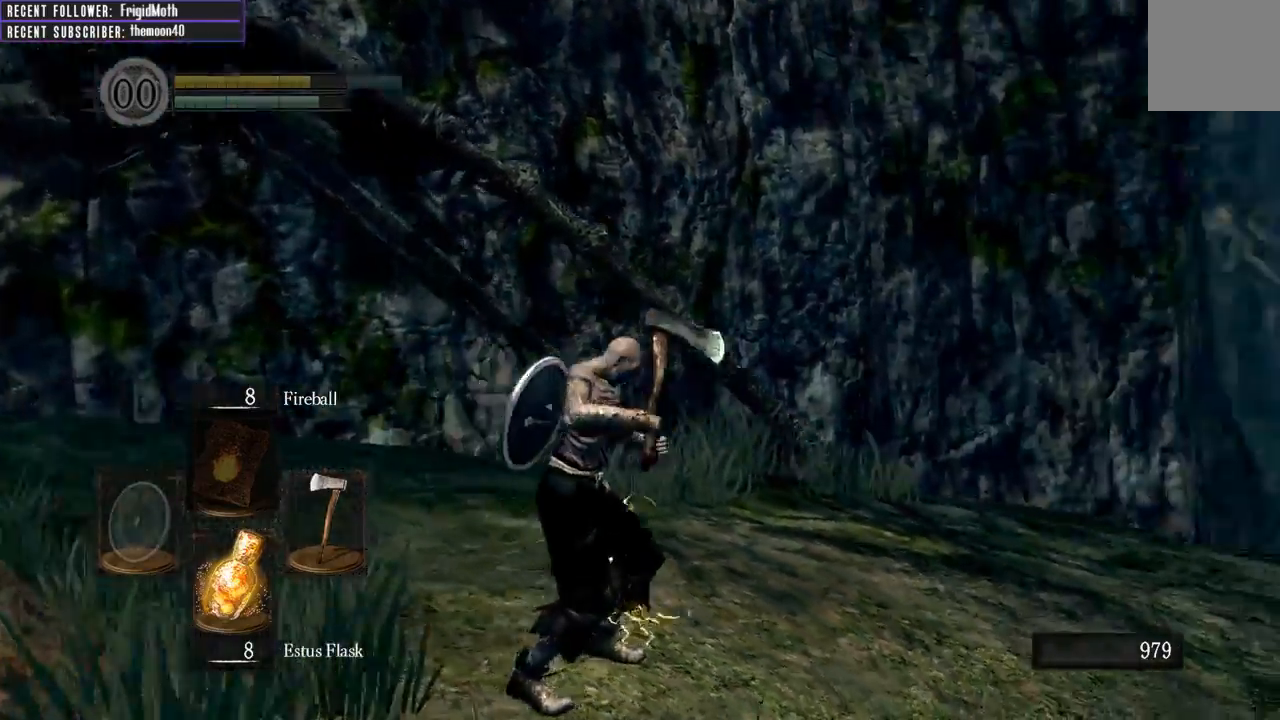
{"buttons": [], "left_stick": "up-right", "right_stick": "right", "events": [[100, "left_stick", "up-right"], [150, "L1", "down"], [217, "right_stick", "center"], [400, "L1", "up"], [467, "right_stick", "right"], [483, "B", "up"]]}
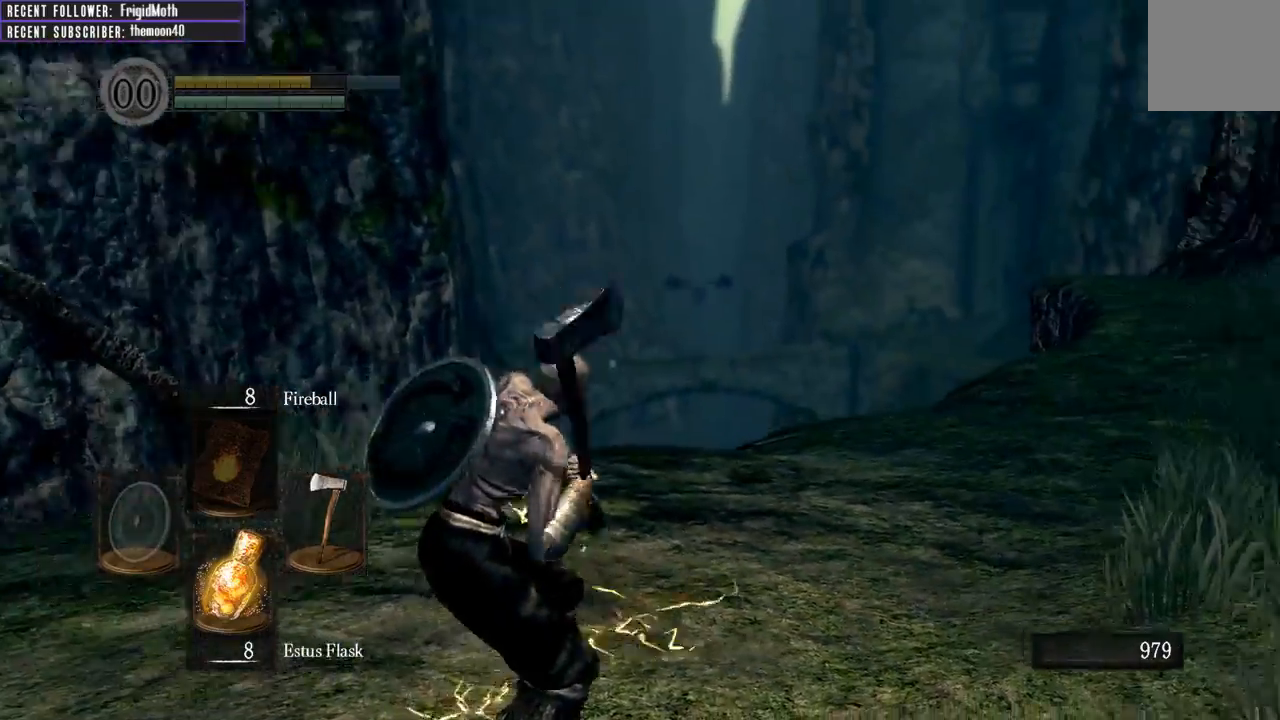
{"buttons": [], "left_stick": "center", "right_stick": "center", "events": [[167, "left_stick", "center"], [333, "right_stick", "center"]]}
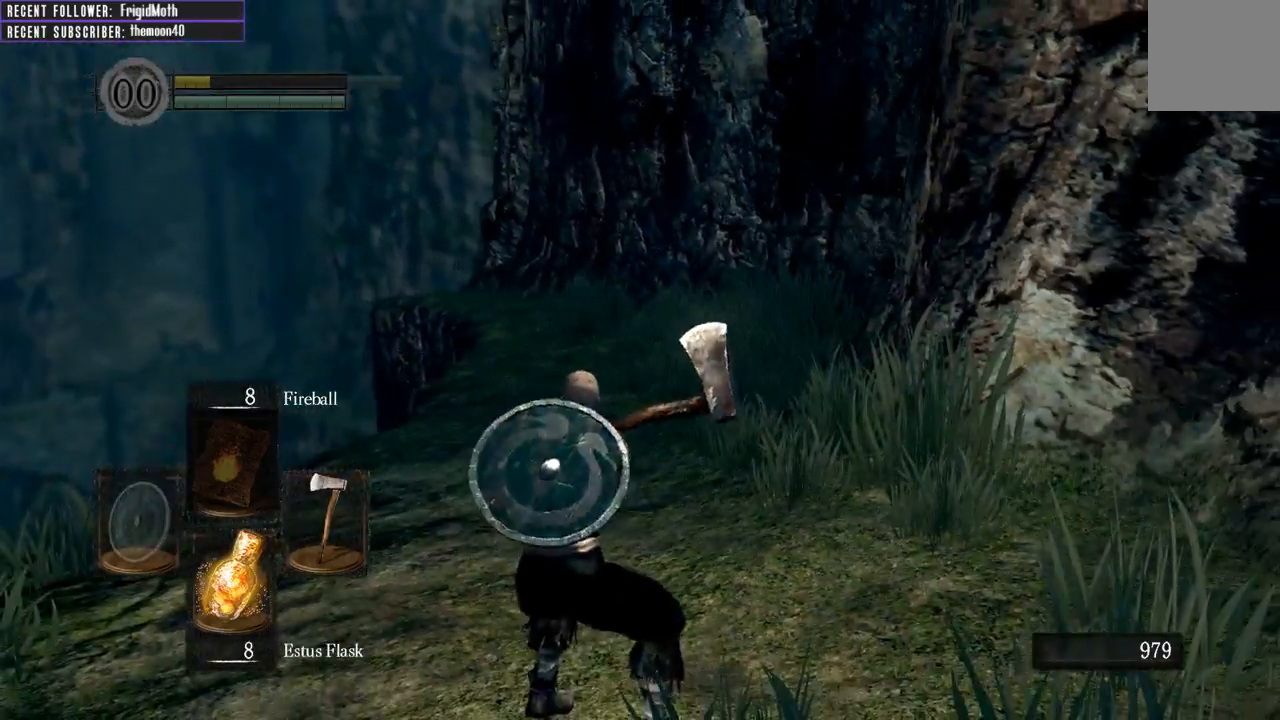
{"buttons": [], "left_stick": "center", "right_stick": "down", "events": [[150, "right_stick", "down"]]}
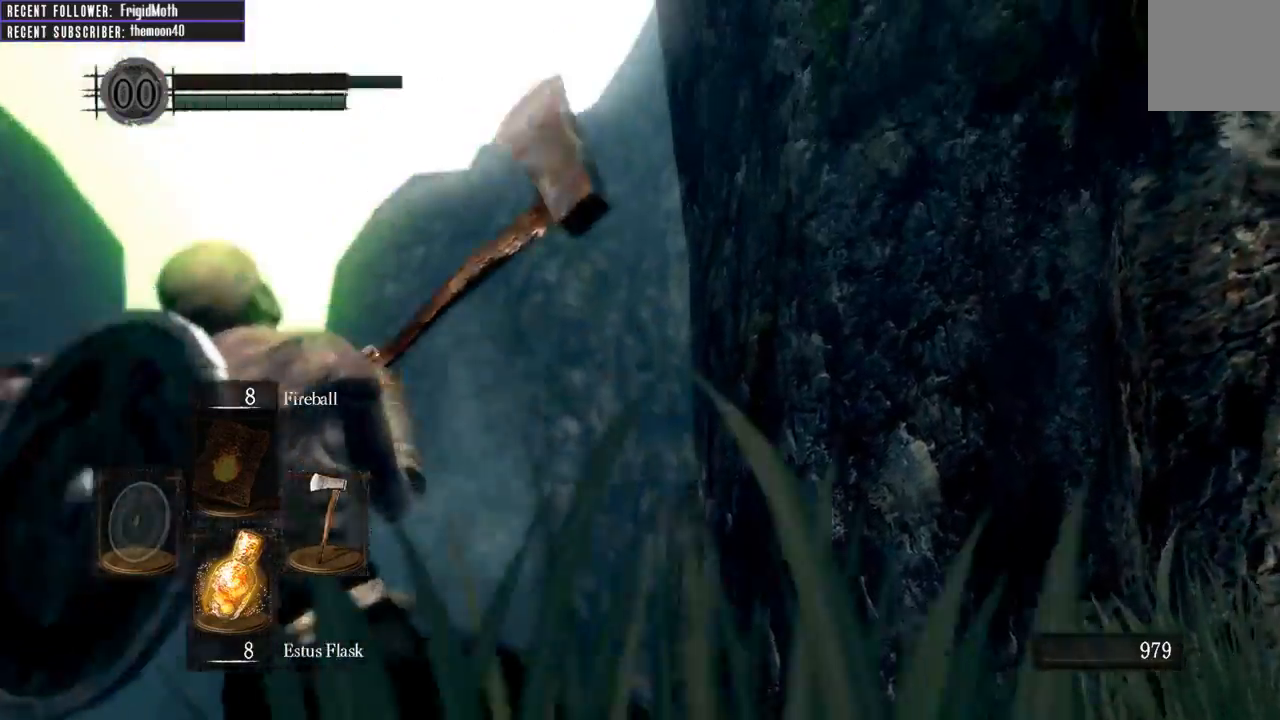
{"buttons": [], "left_stick": "center", "right_stick": "down-right", "events": [[383, "right_stick", "down-right"]]}
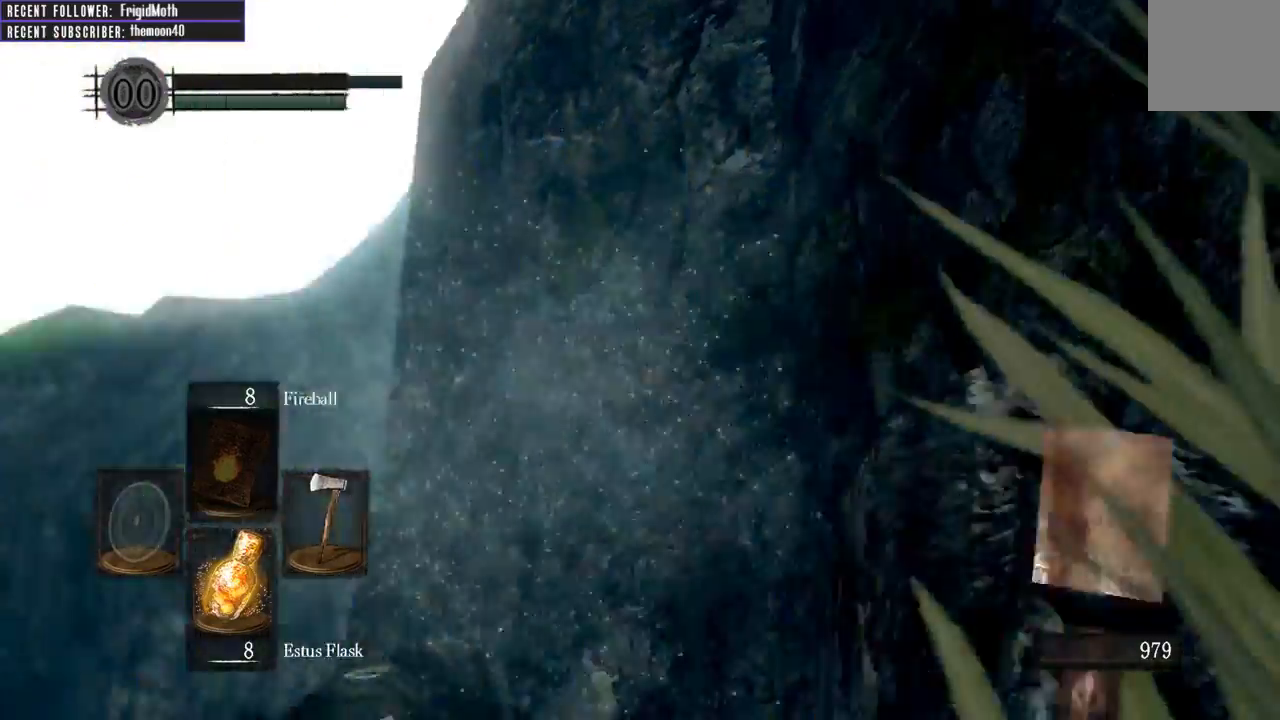
{"buttons": [], "left_stick": "center", "right_stick": "right", "events": [[233, "right_stick", "right"]]}
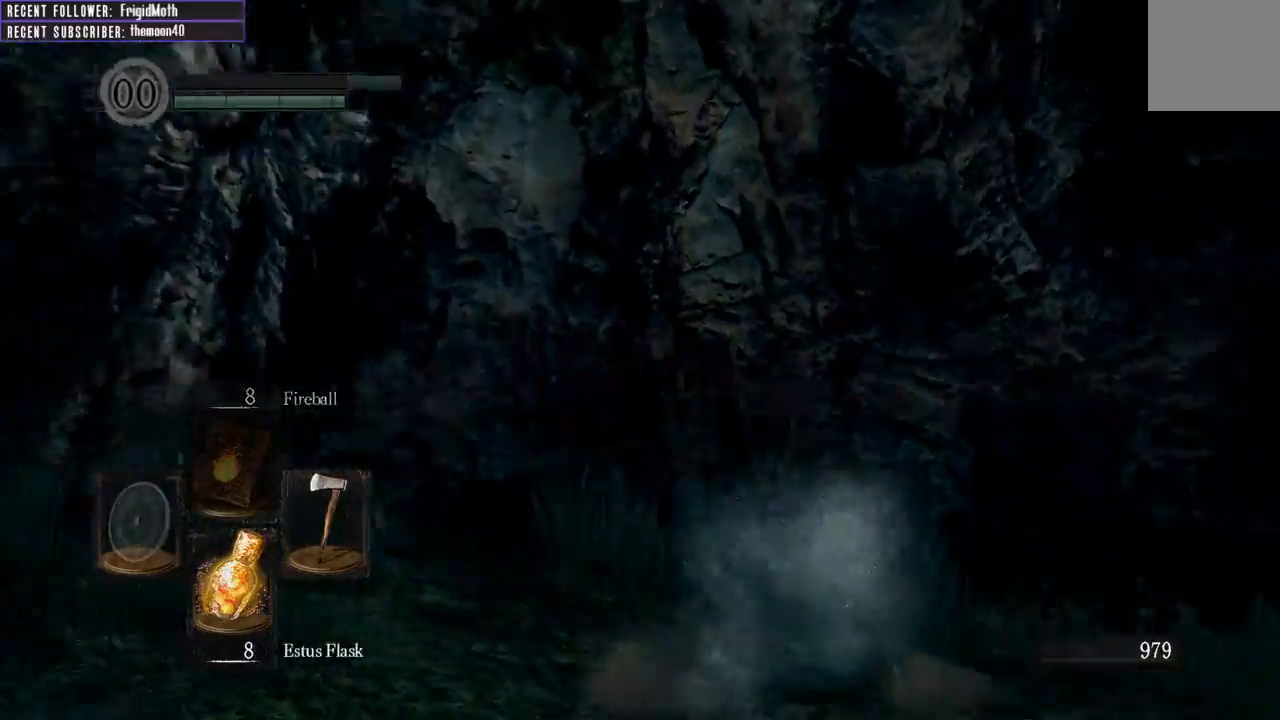
{"buttons": [], "left_stick": "center", "right_stick": "right", "events": [[67, "right_stick", "center"], [400, "right_stick", "right"]]}
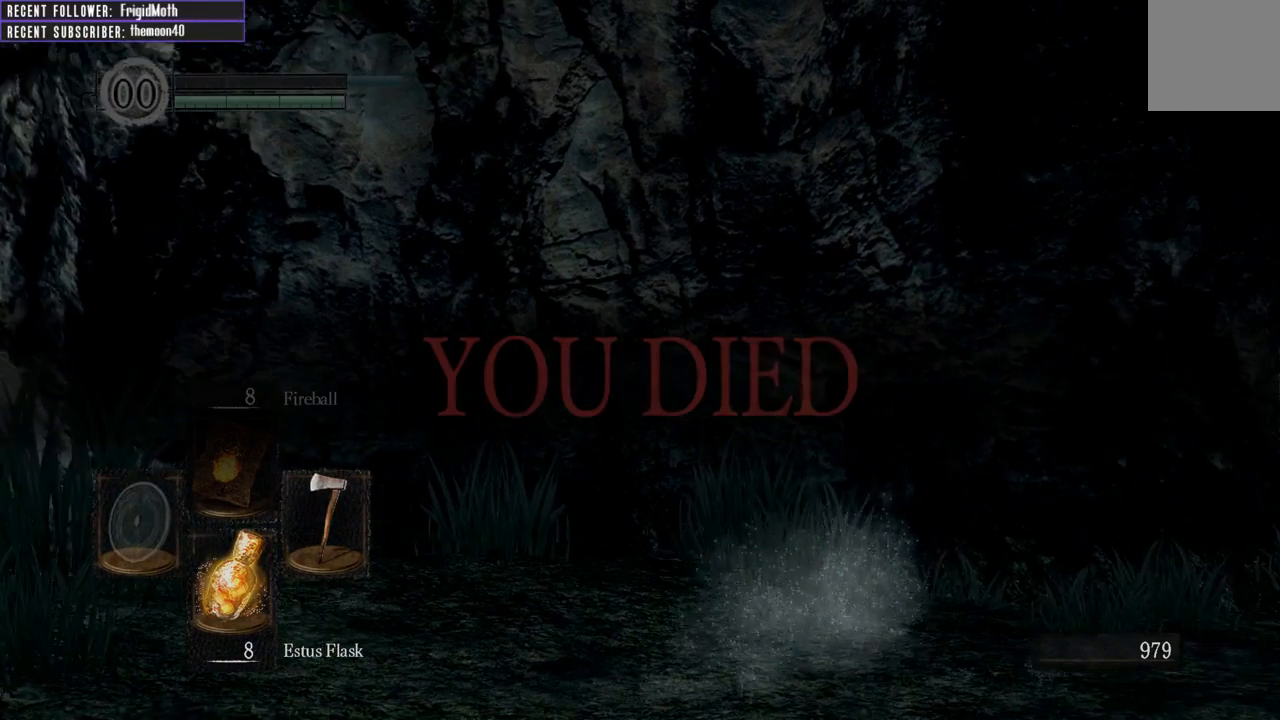
{"buttons": [], "left_stick": "center", "right_stick": "center", "events": [[83, "right_stick", "center"]]}
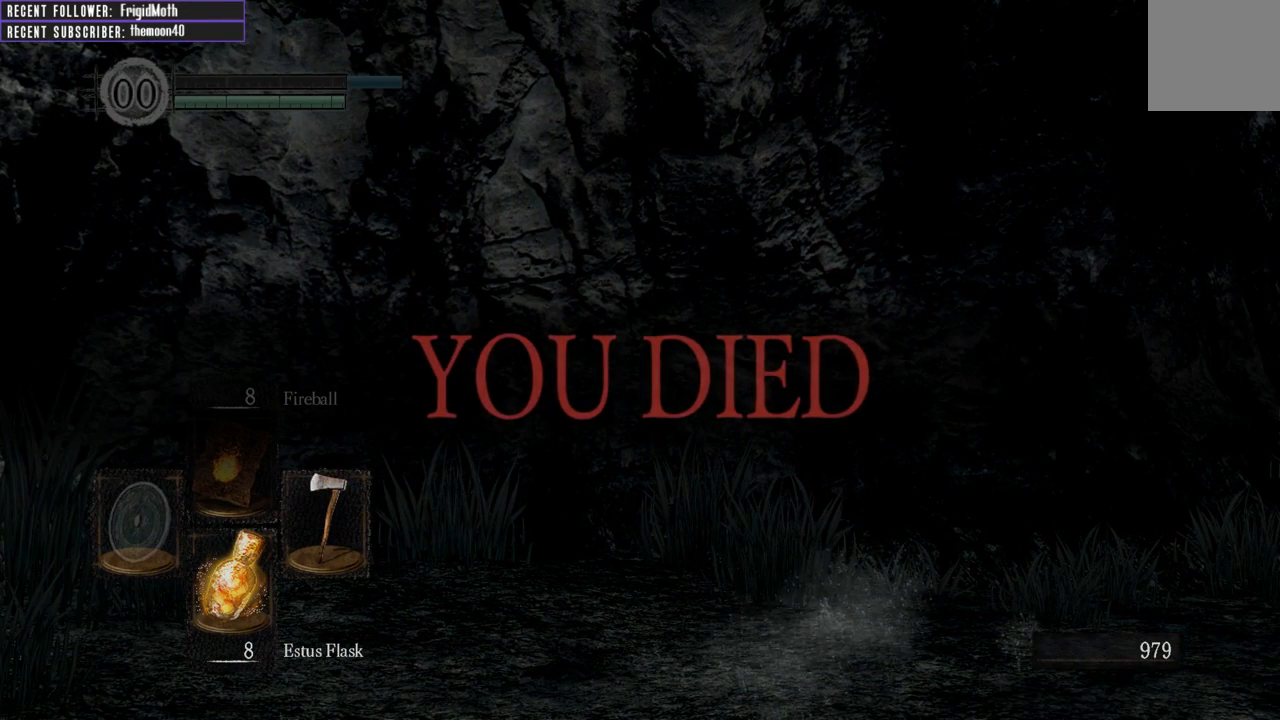
{"buttons": [], "left_stick": "center", "right_stick": "center", "events": [[217, "right_stick", "right"], [350, "right_stick", "center"]]}
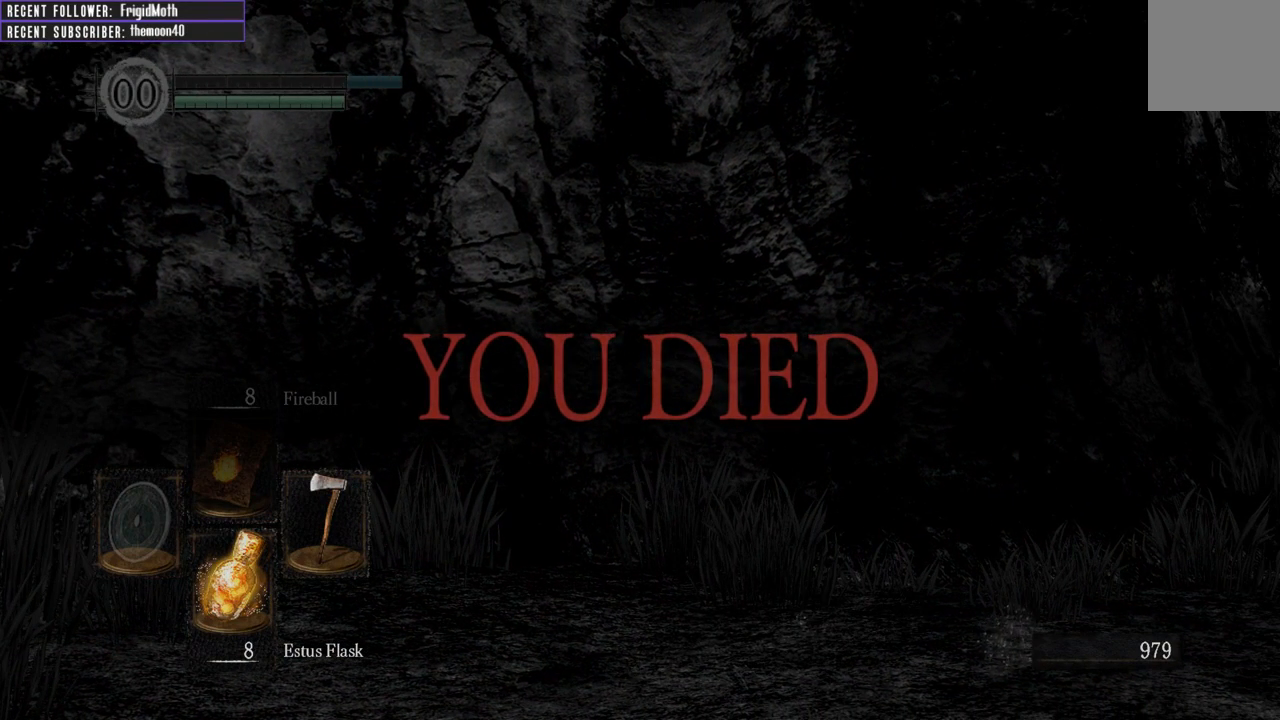
{"buttons": [], "left_stick": "center", "right_stick": "left", "events": [[433, "right_stick", "left"]]}
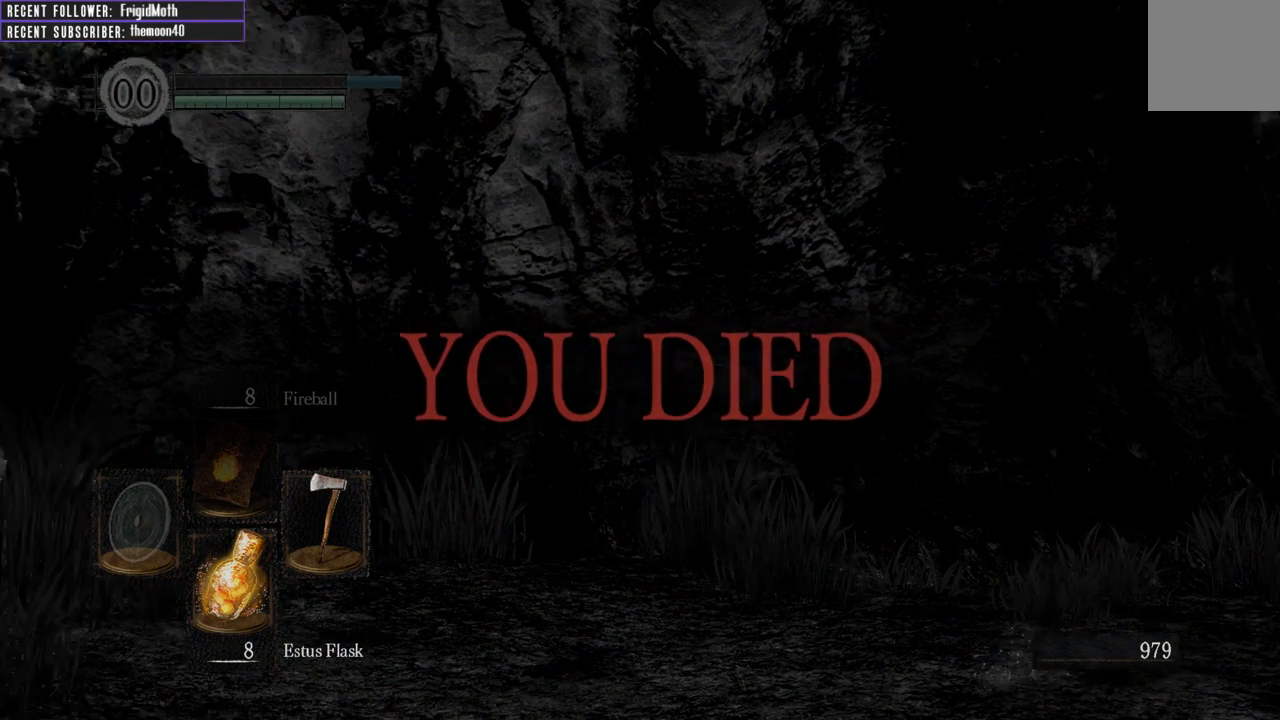
{"buttons": [], "left_stick": "center", "right_stick": "center", "events": [[100, "right_stick", "center"]]}